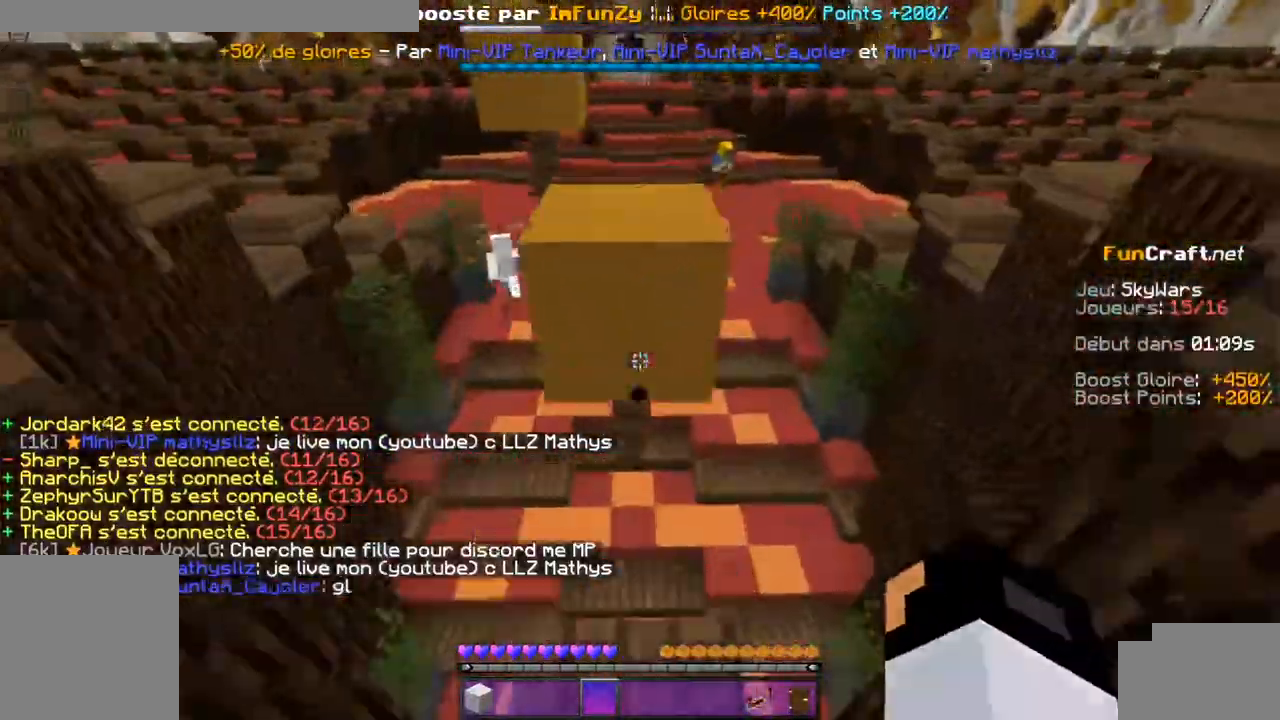
Gameplay with keyboard; each line is a JSON object with the keys held at the frame after it. "events" lists presses ("down") and releases ("up") of "d", "q", "s", "shift", "space" and "z" between this image and that frame as [ms after this image, input, new state], when the widget could be followed in between. No other keys are recorded. Mouse input is not recorded.
{"keys": ["space", "z"], "events": []}
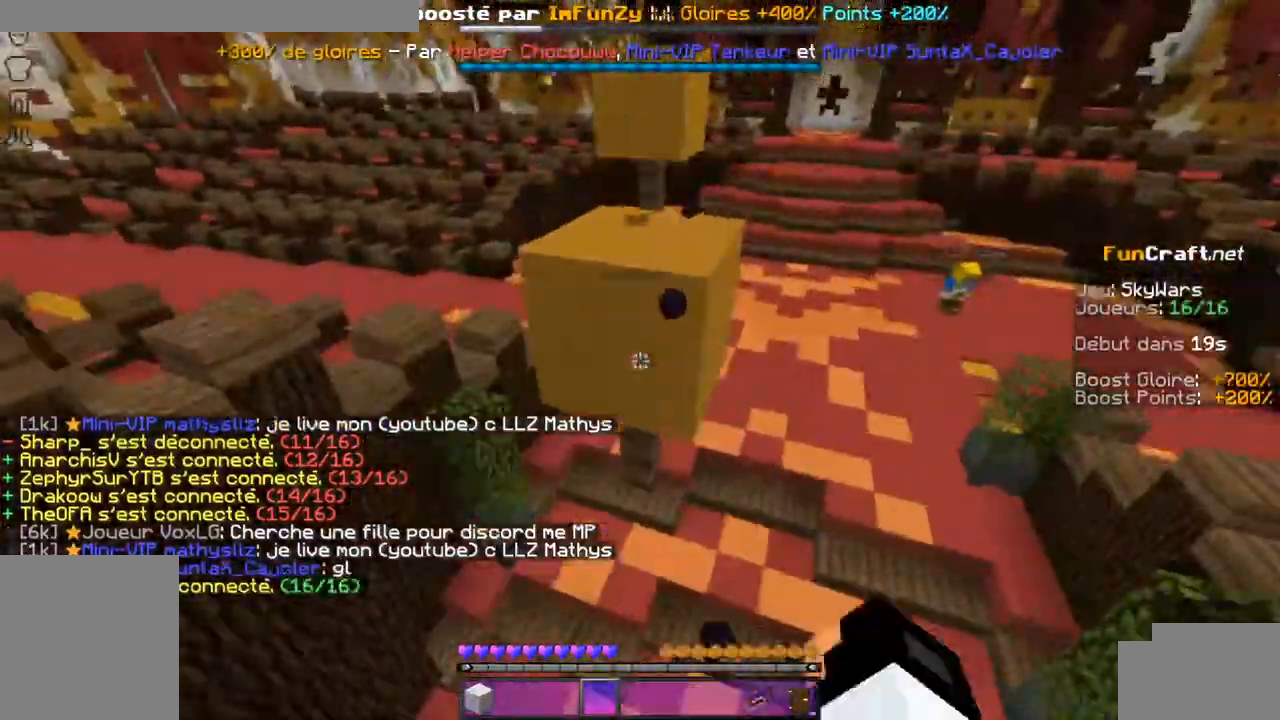
{"keys": ["space", "z"], "events": []}
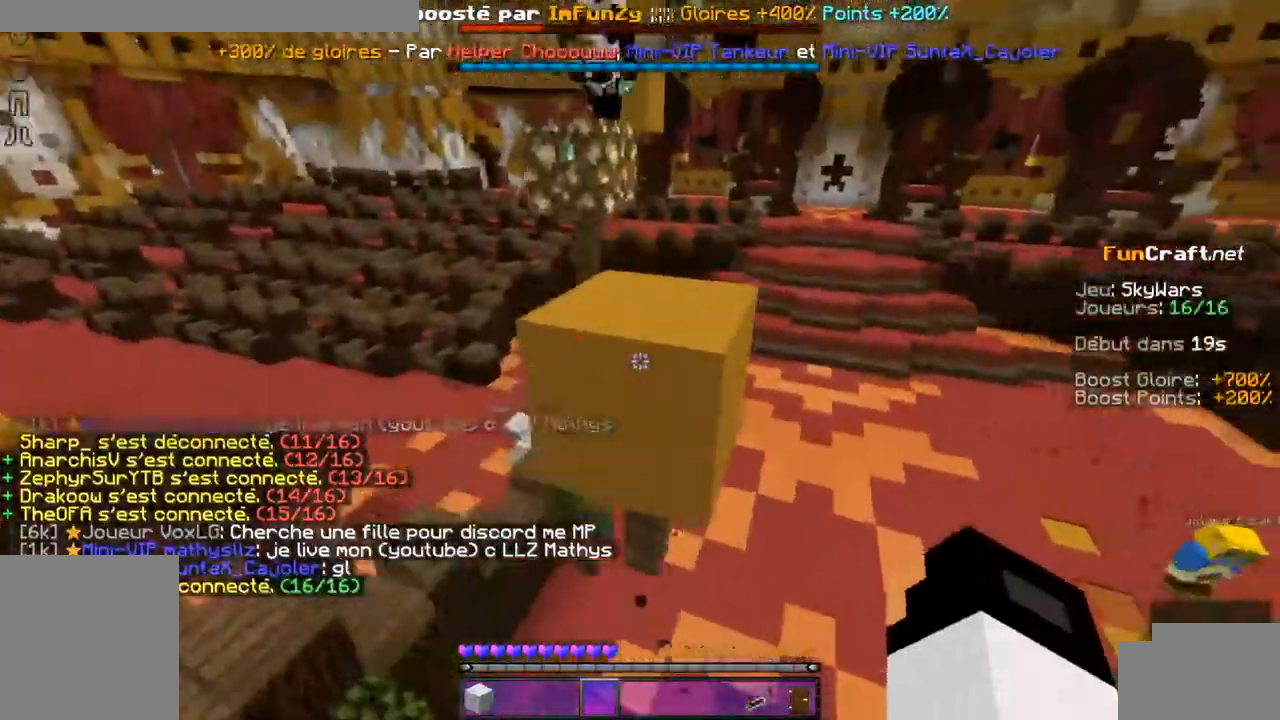
{"keys": ["space", "z"], "events": []}
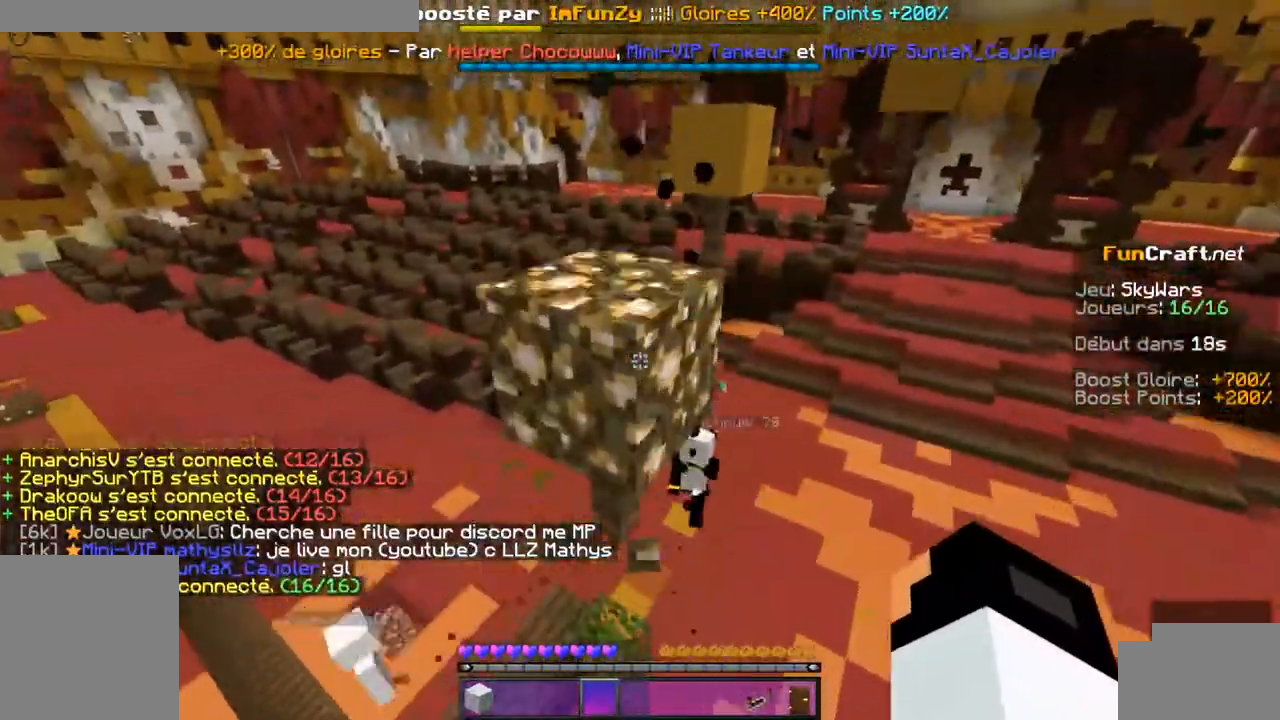
{"keys": ["z"], "events": [[250, "space", "up"]]}
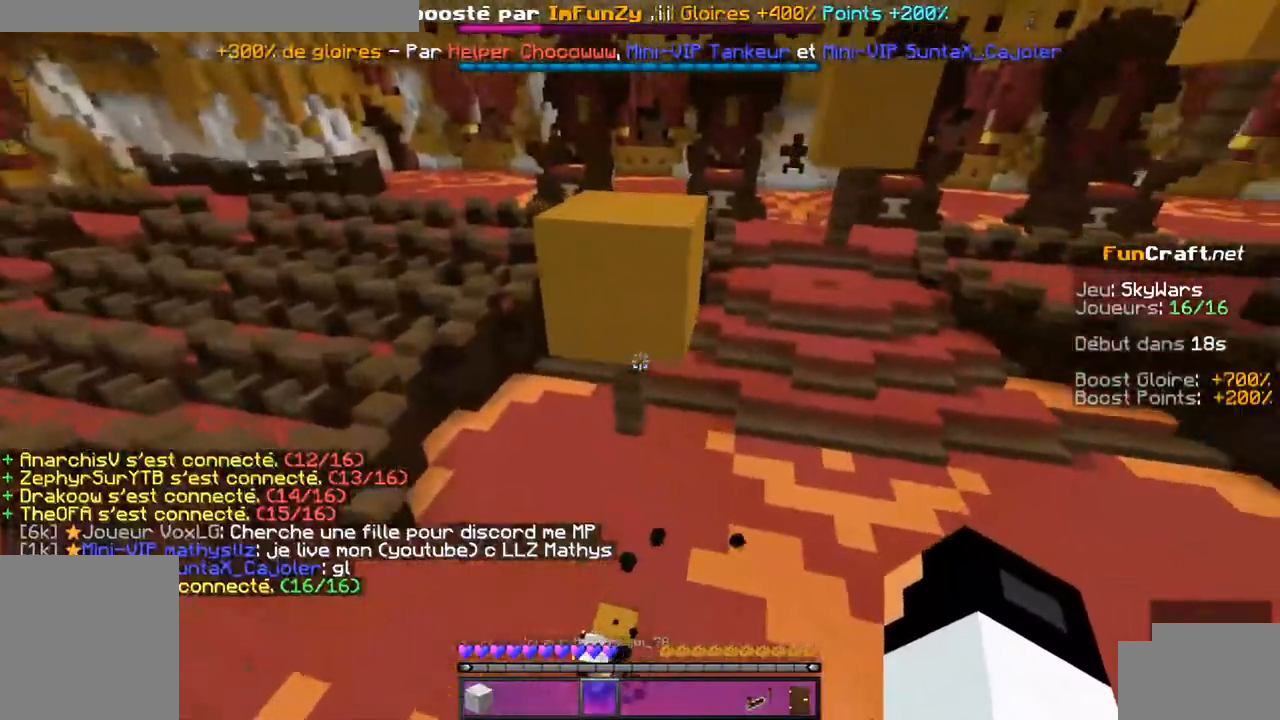
{"keys": ["z"], "events": [[17, "space", "down"], [150, "space", "up"]]}
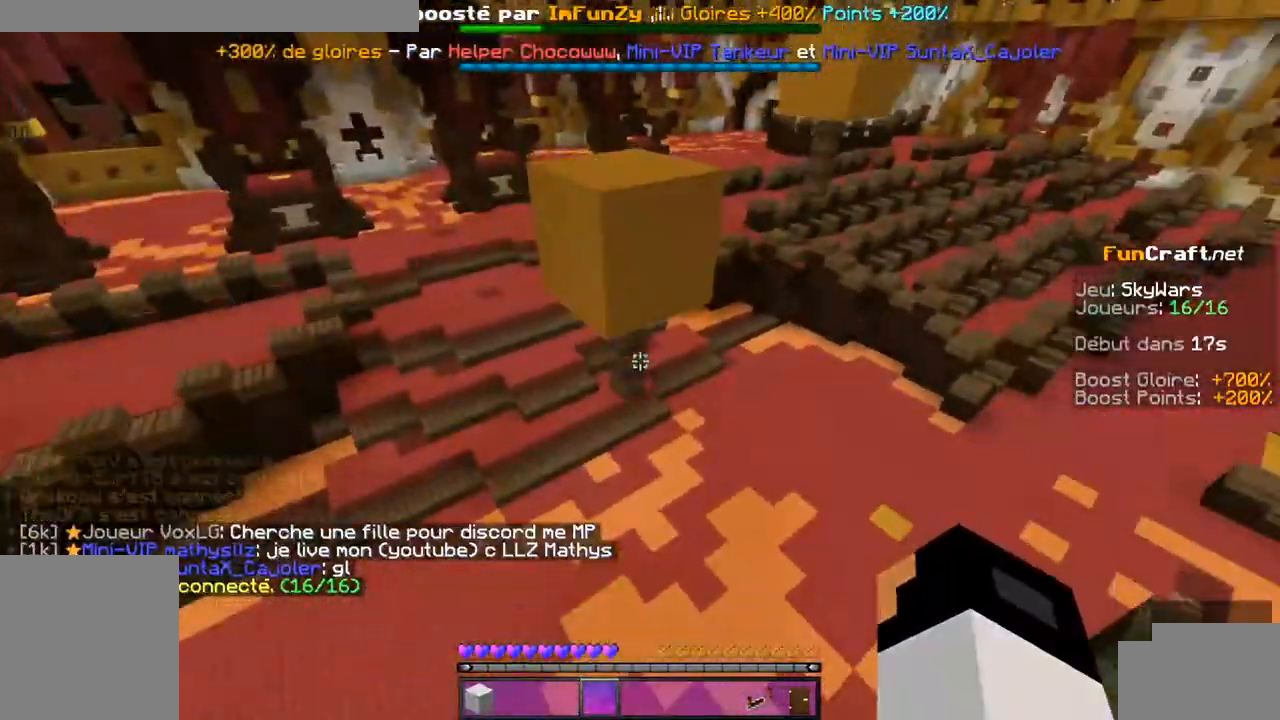
{"keys": ["z"], "events": [[34, "space", "down"], [200, "space", "up"]]}
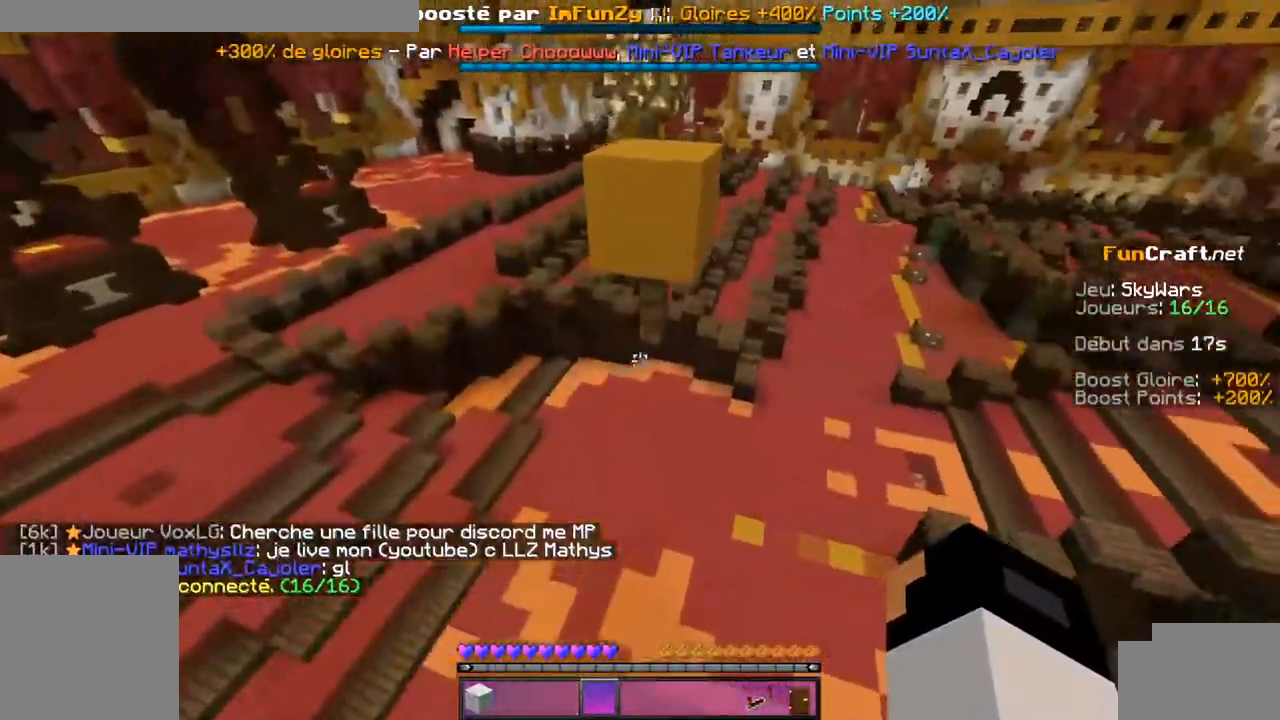
{"keys": ["z"], "events": [[150, "space", "down"], [350, "space", "up"]]}
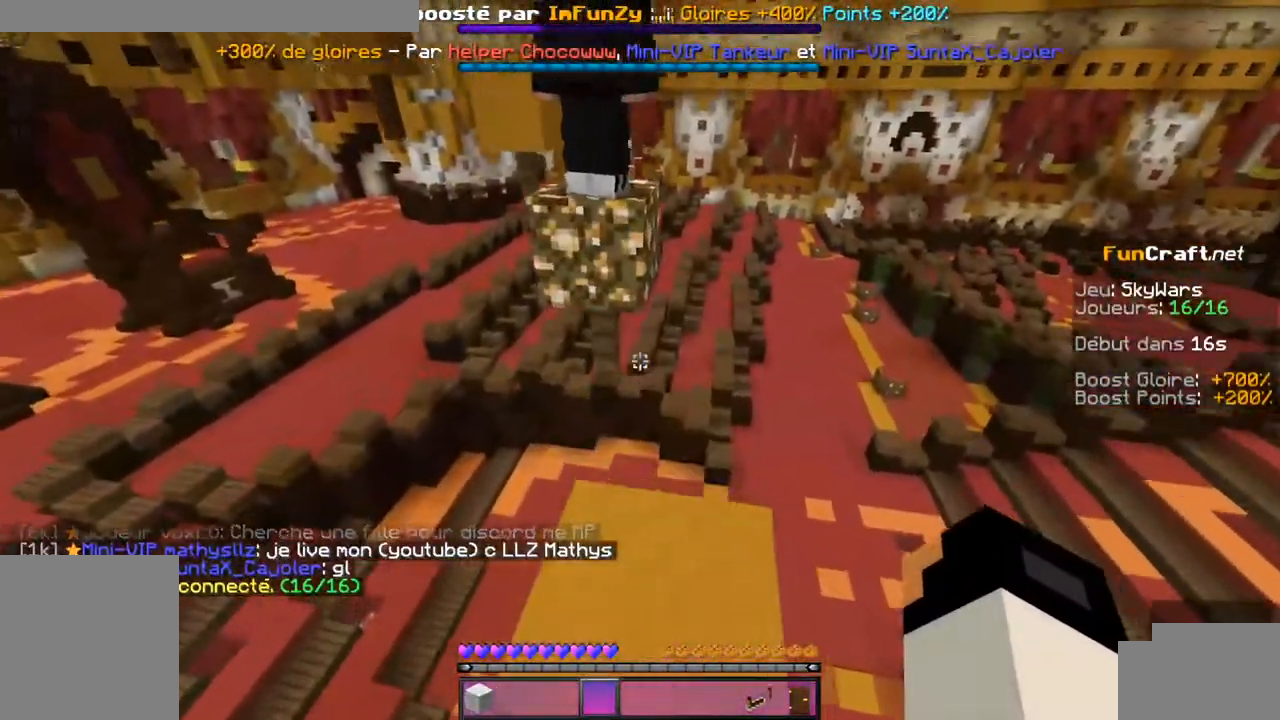
{"keys": ["space", "z"]}
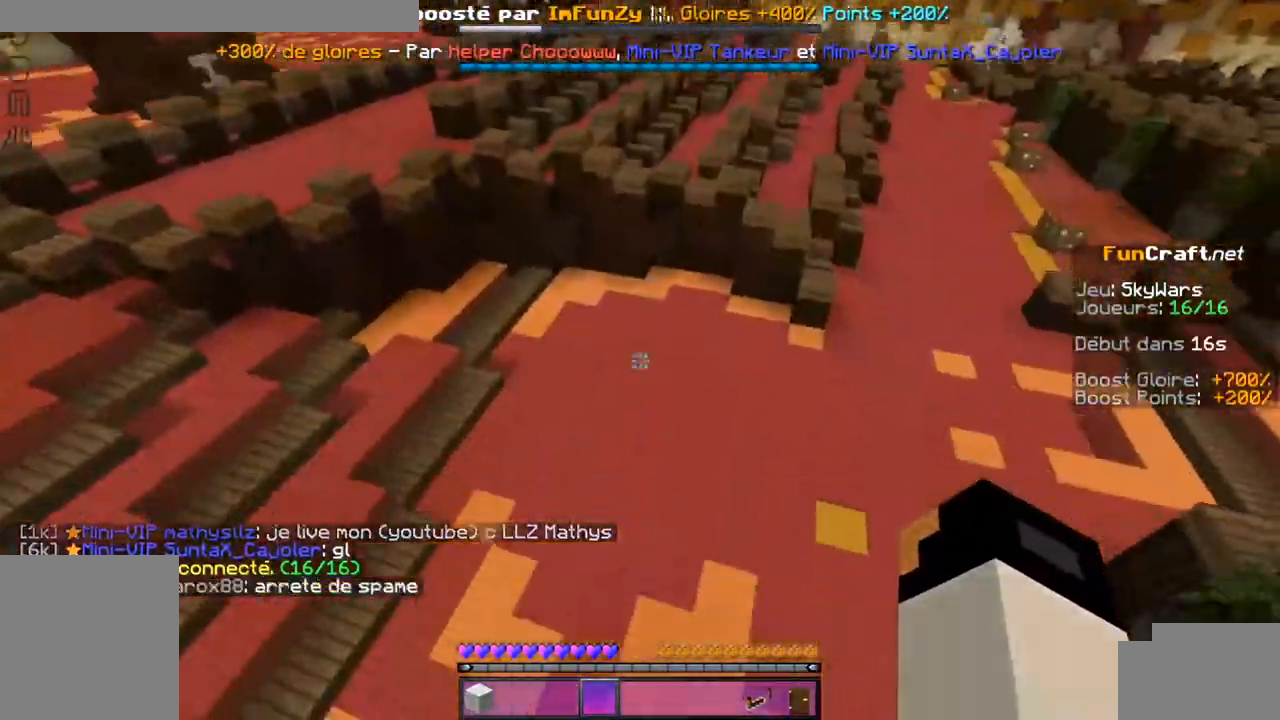
{"keys": ["space", "z"], "events": []}